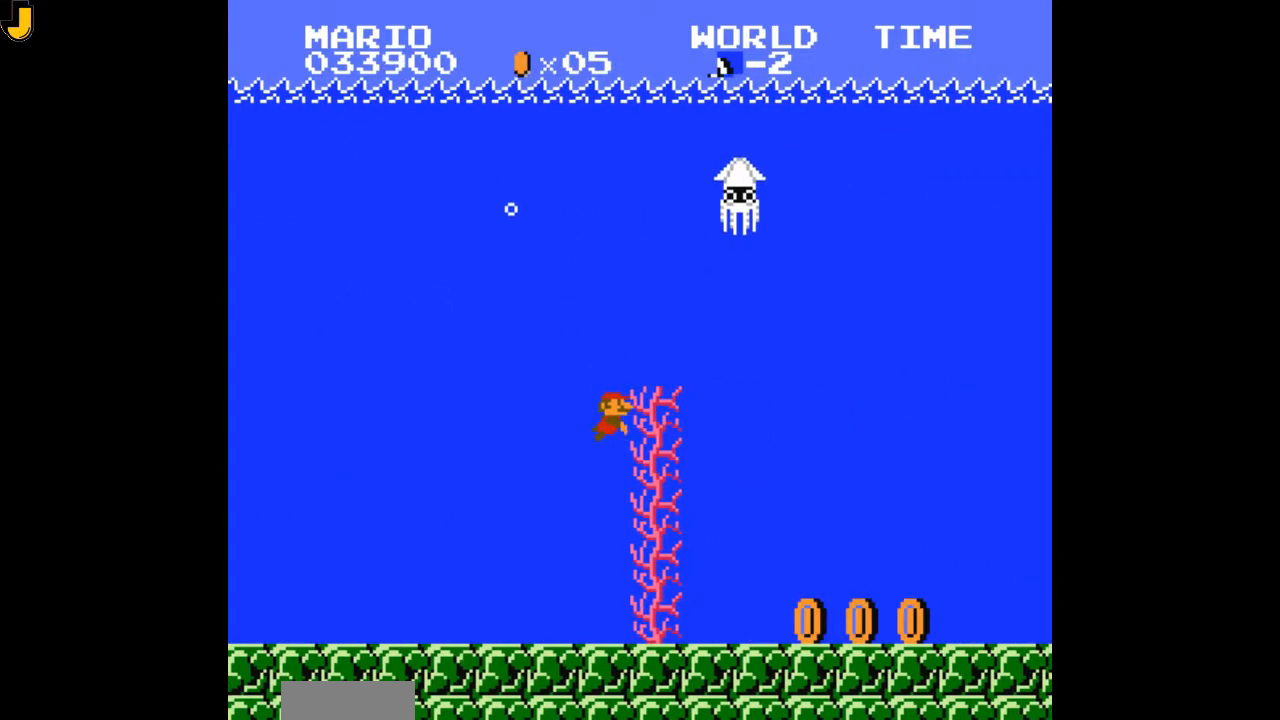
Gameplay with a controller (Nintendo layout); each line is a JSON object with the inputs held at the frame after it. "events" lists button and stick changes between this image and that frame as [ms after this image, input, new state], when the widget could be followed in between. Not read: L3 R3.
{"buttons": ["DPAD_RIGHT"], "events": []}
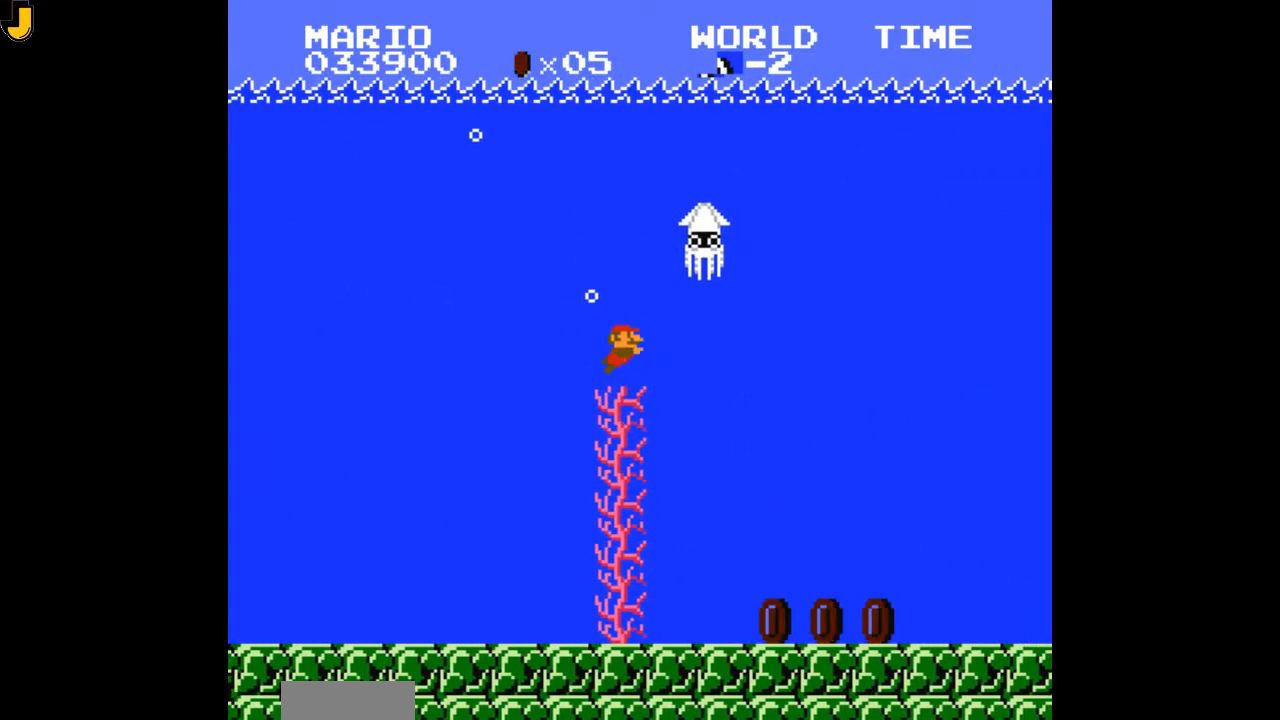
{"buttons": []}
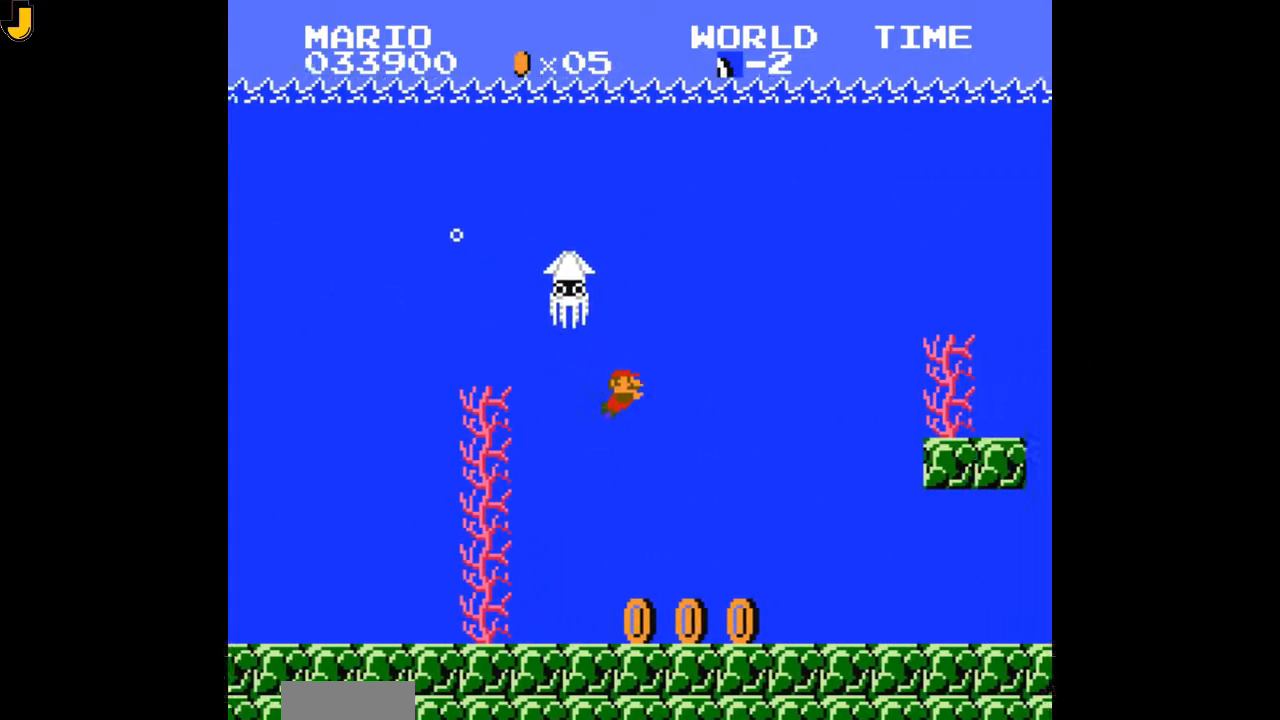
{"buttons": ["DPAD_LEFT"]}
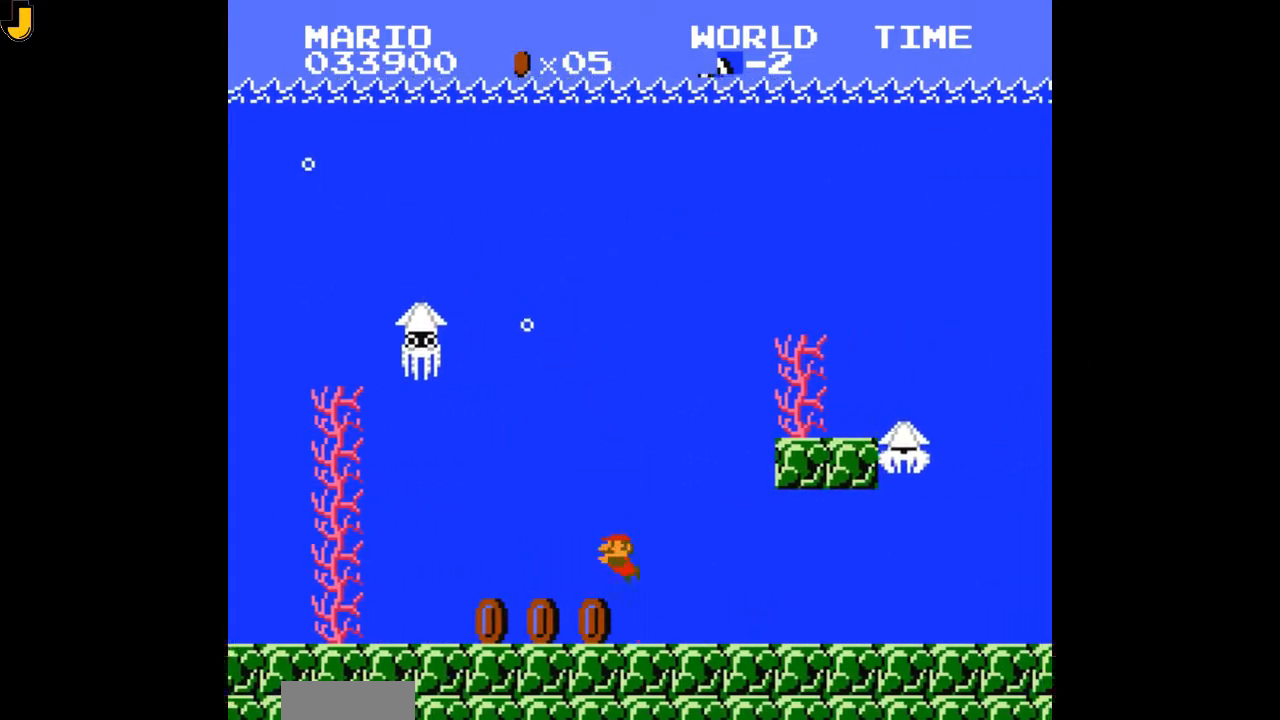
{"buttons": ["DPAD_LEFT"], "events": []}
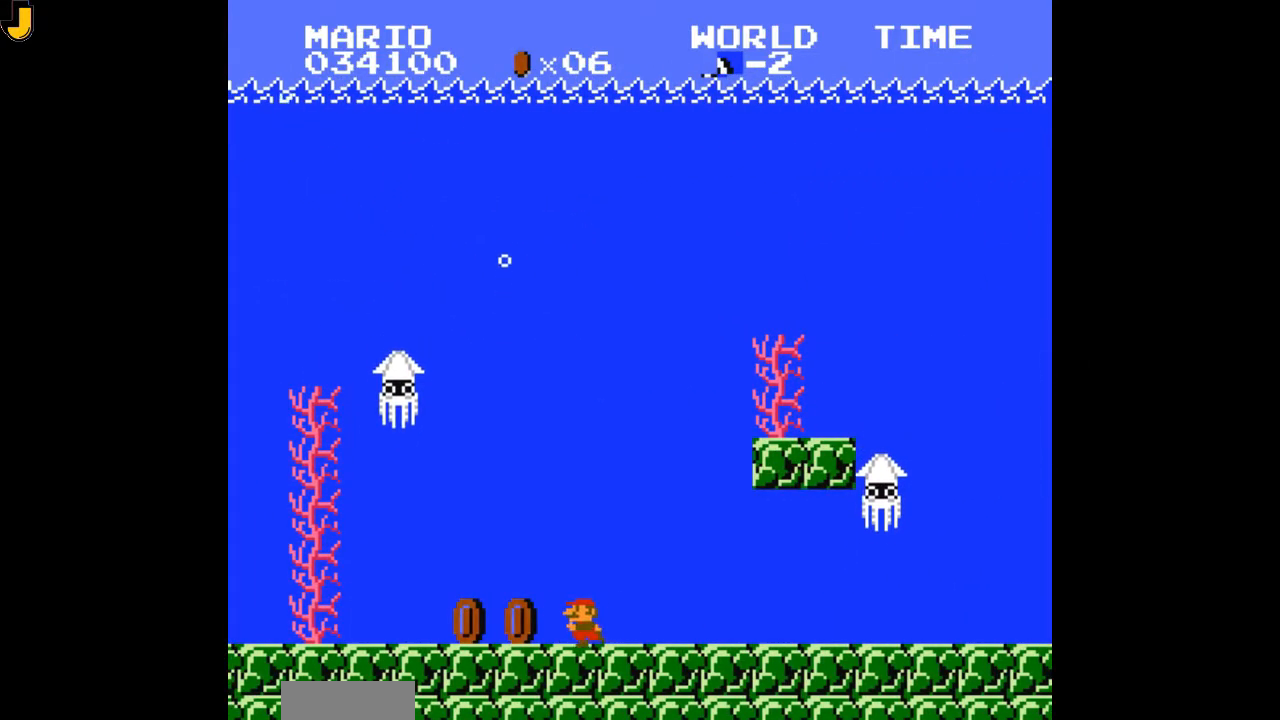
{"buttons": ["DPAD_RIGHT"], "events": [[367, "DPAD_LEFT", "up"], [433, "DPAD_RIGHT", "down"]]}
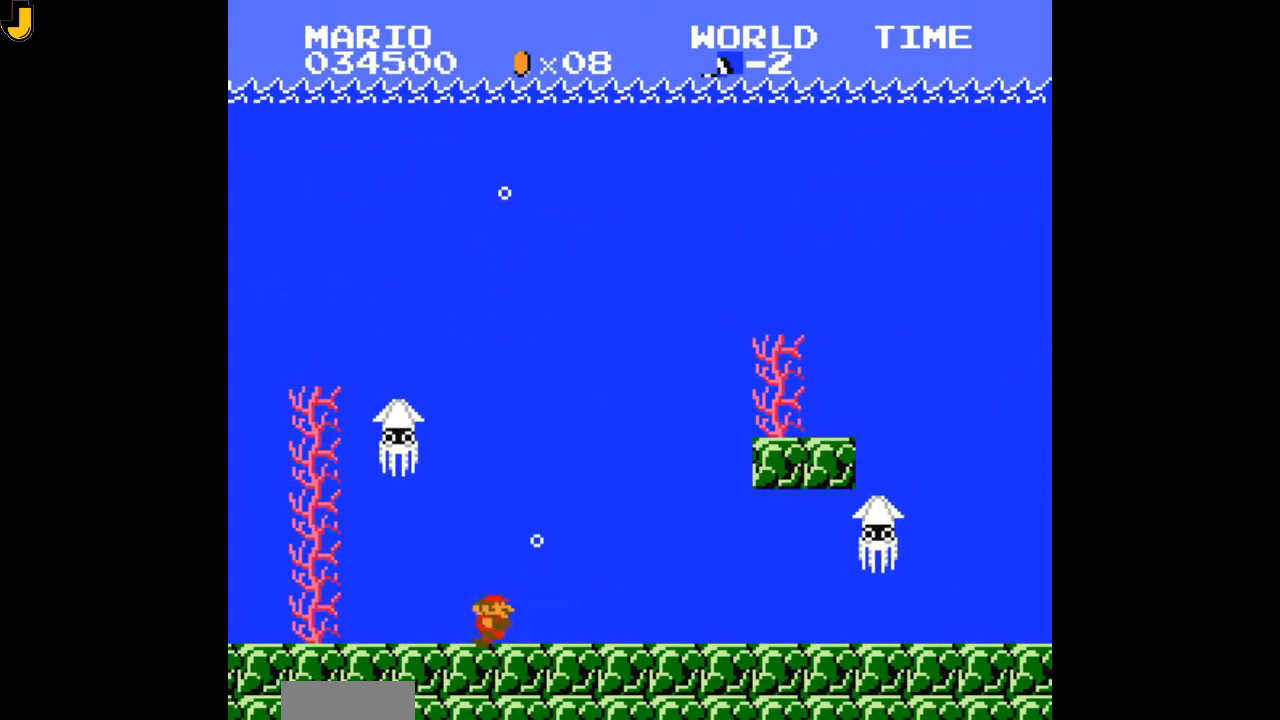
{"buttons": ["DPAD_RIGHT"], "events": []}
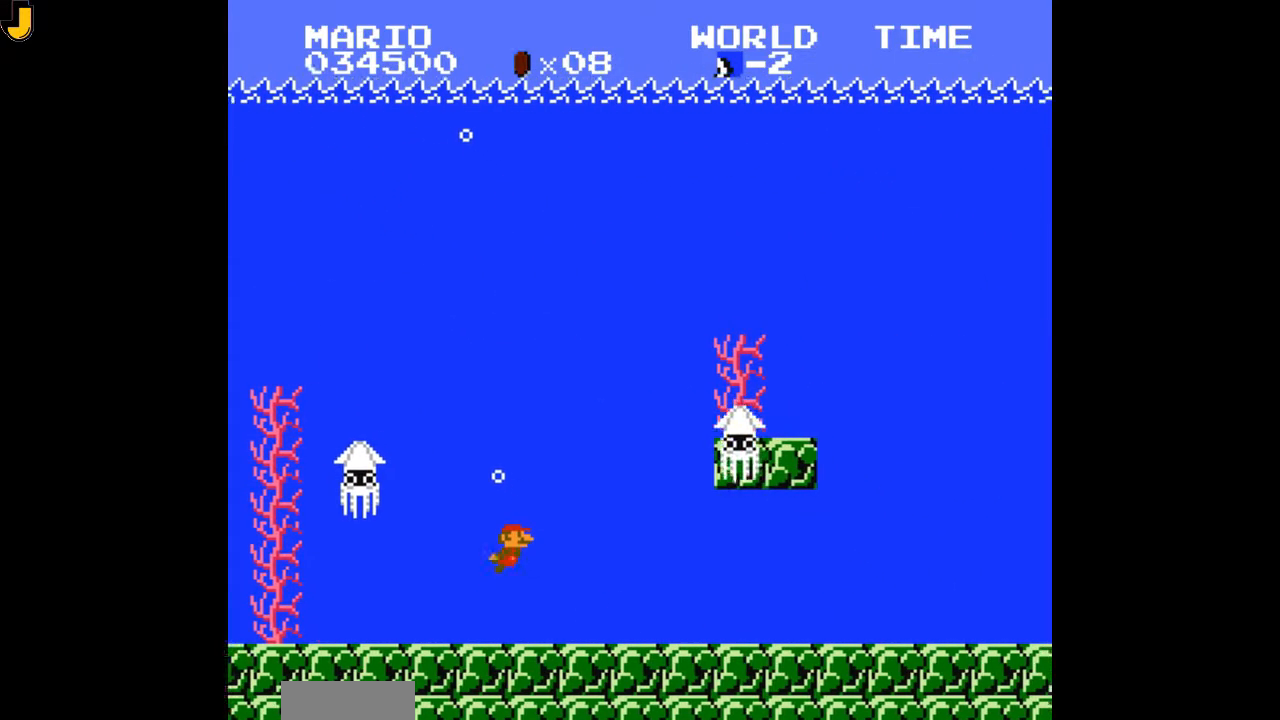
{"buttons": ["DPAD_RIGHT"]}
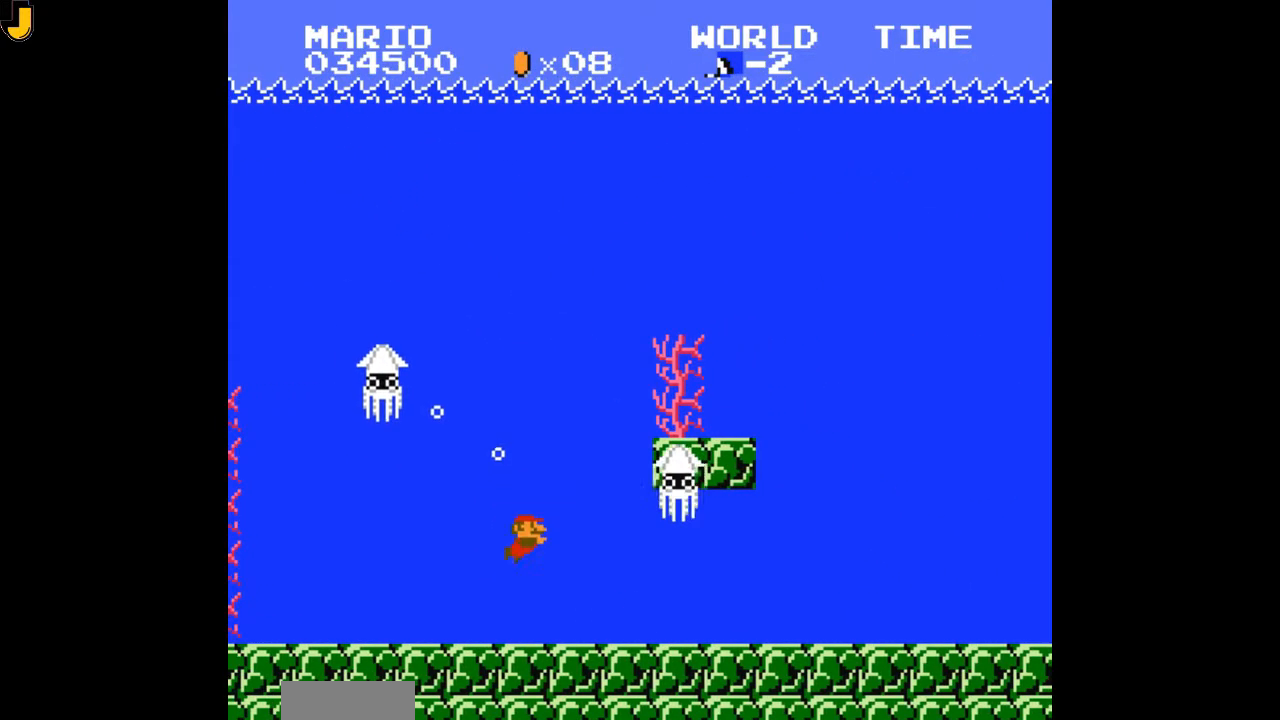
{"buttons": ["DPAD_RIGHT"], "events": []}
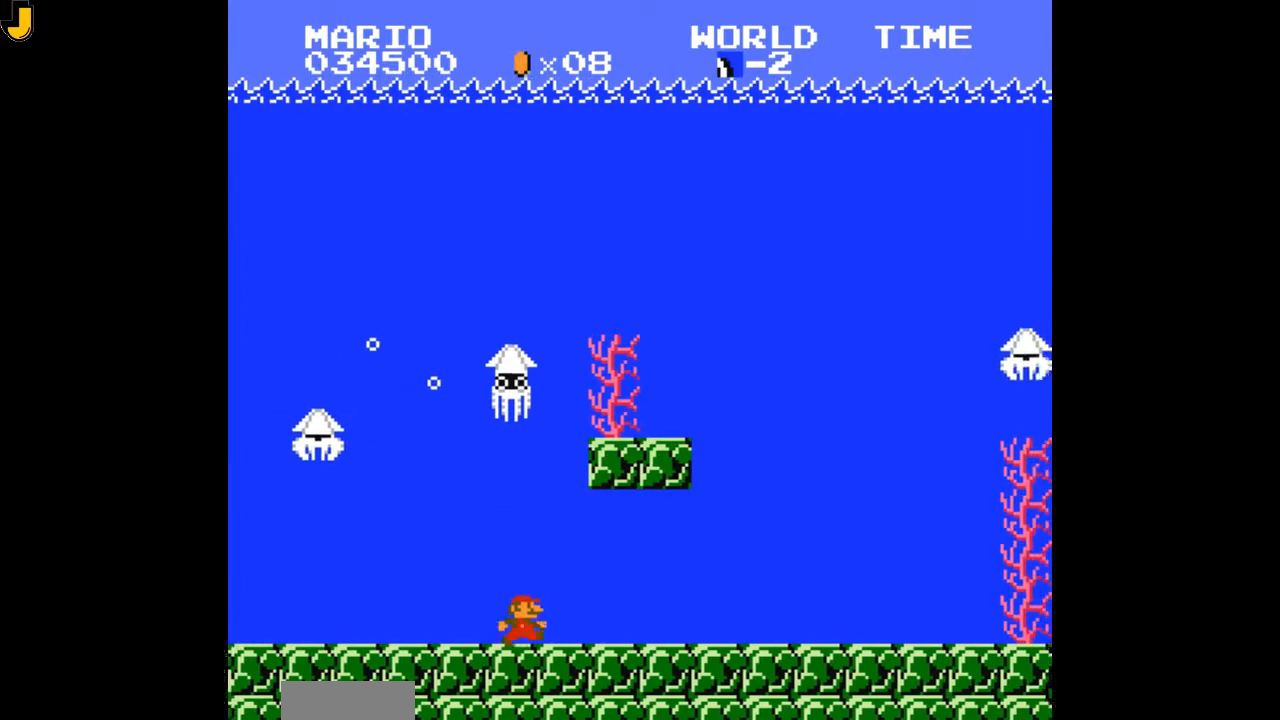
{"buttons": ["A", "DPAD_RIGHT"], "events": [[467, "A", "down"]]}
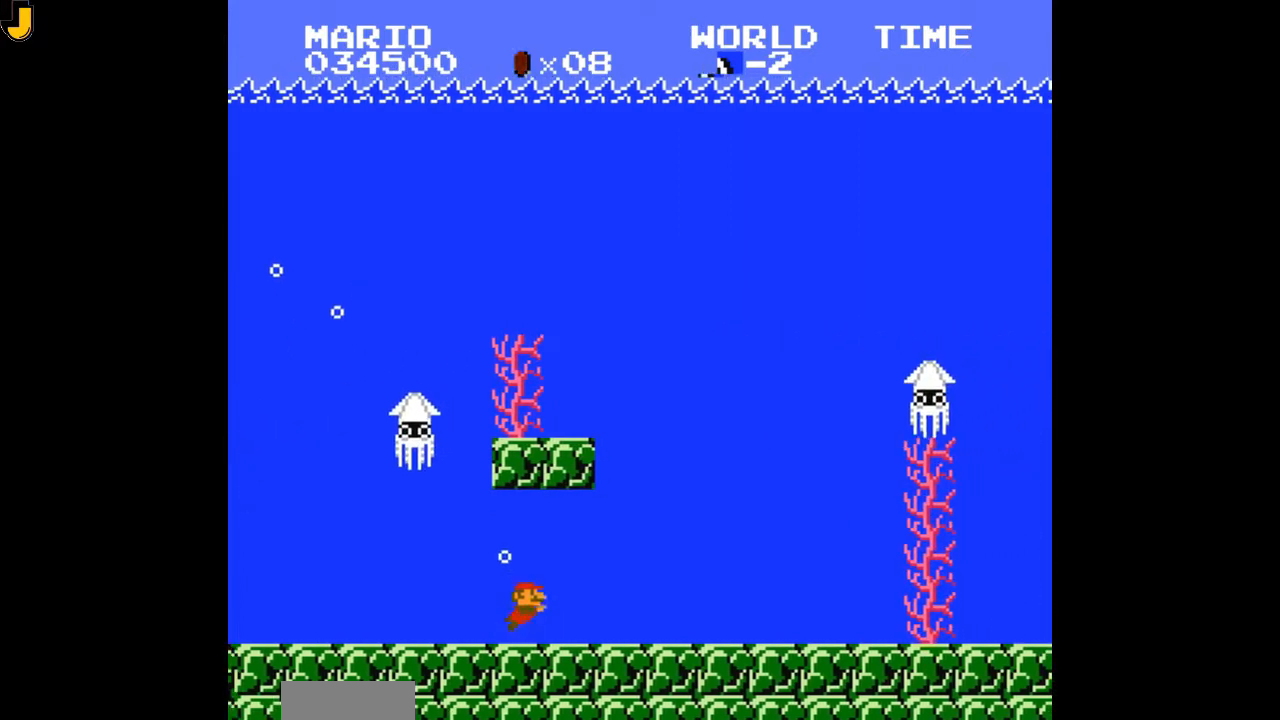
{"buttons": ["A", "DPAD_RIGHT"], "events": [[67, "A", "up"], [167, "A", "down"], [233, "A", "up"], [333, "A", "down"], [400, "A", "up"], [467, "A", "down"]]}
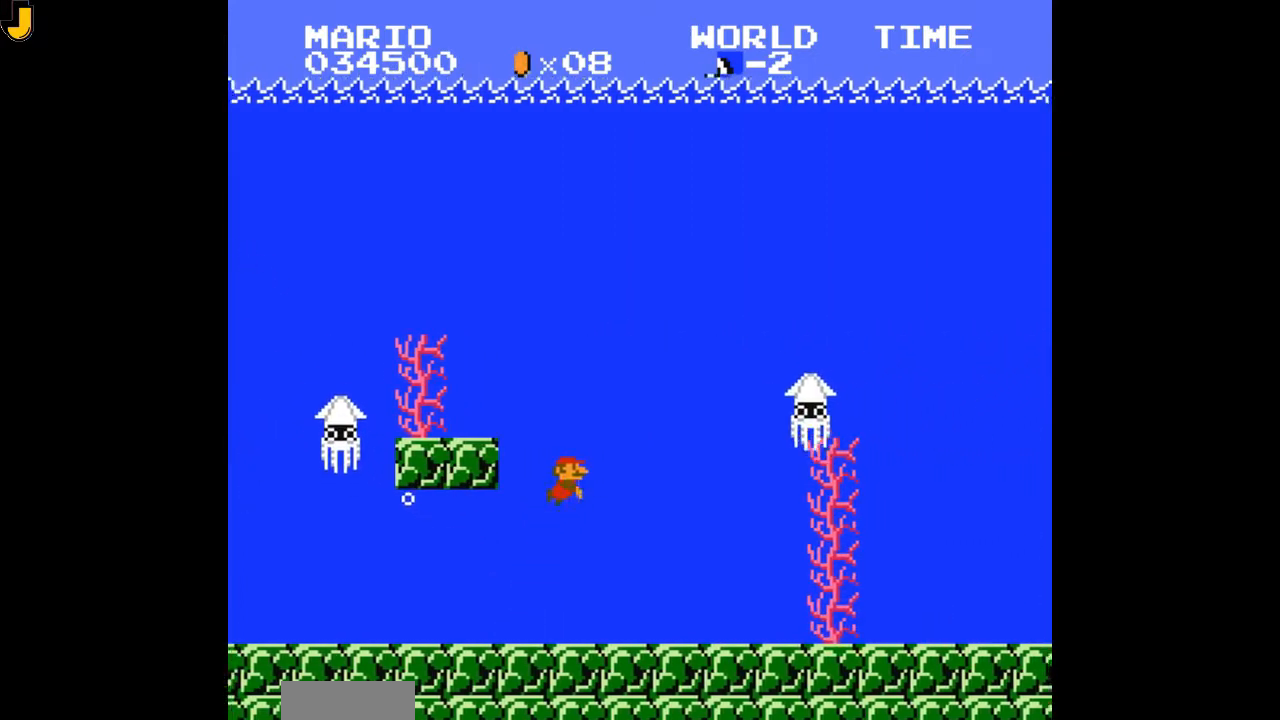
{"buttons": ["DPAD_RIGHT"]}
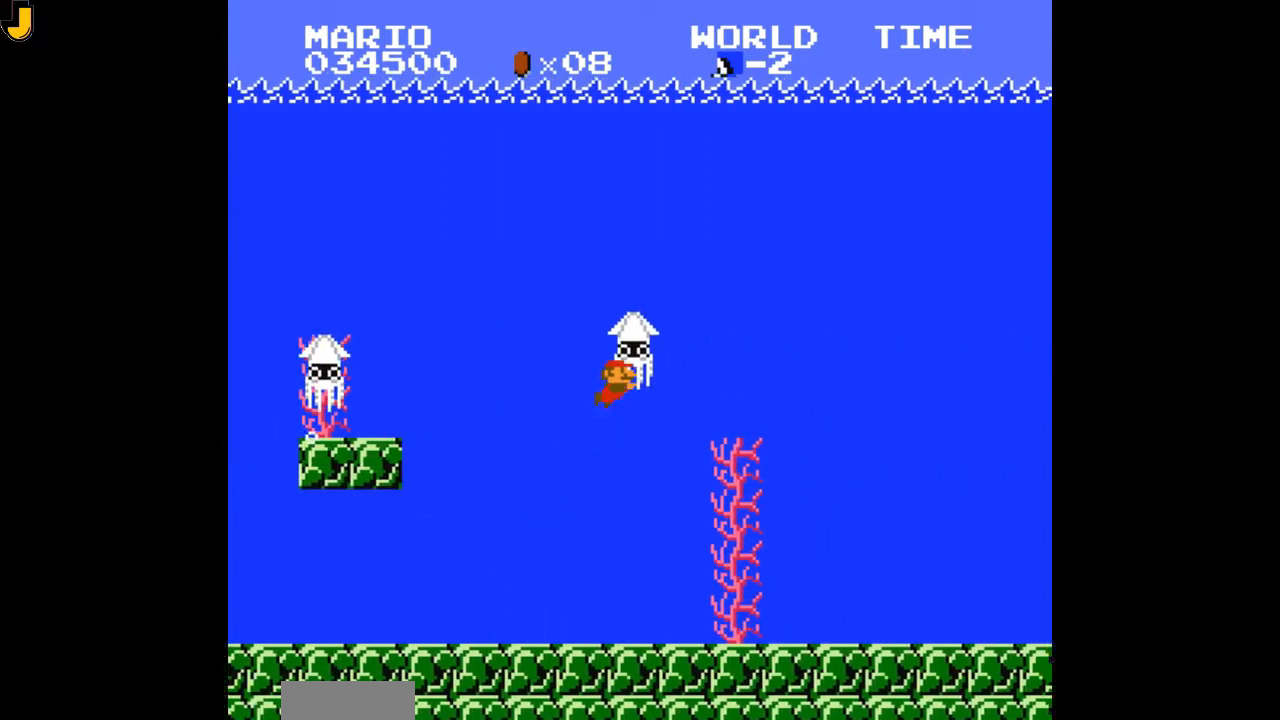
{"buttons": [], "events": [[267, "DPAD_RIGHT", "up"]]}
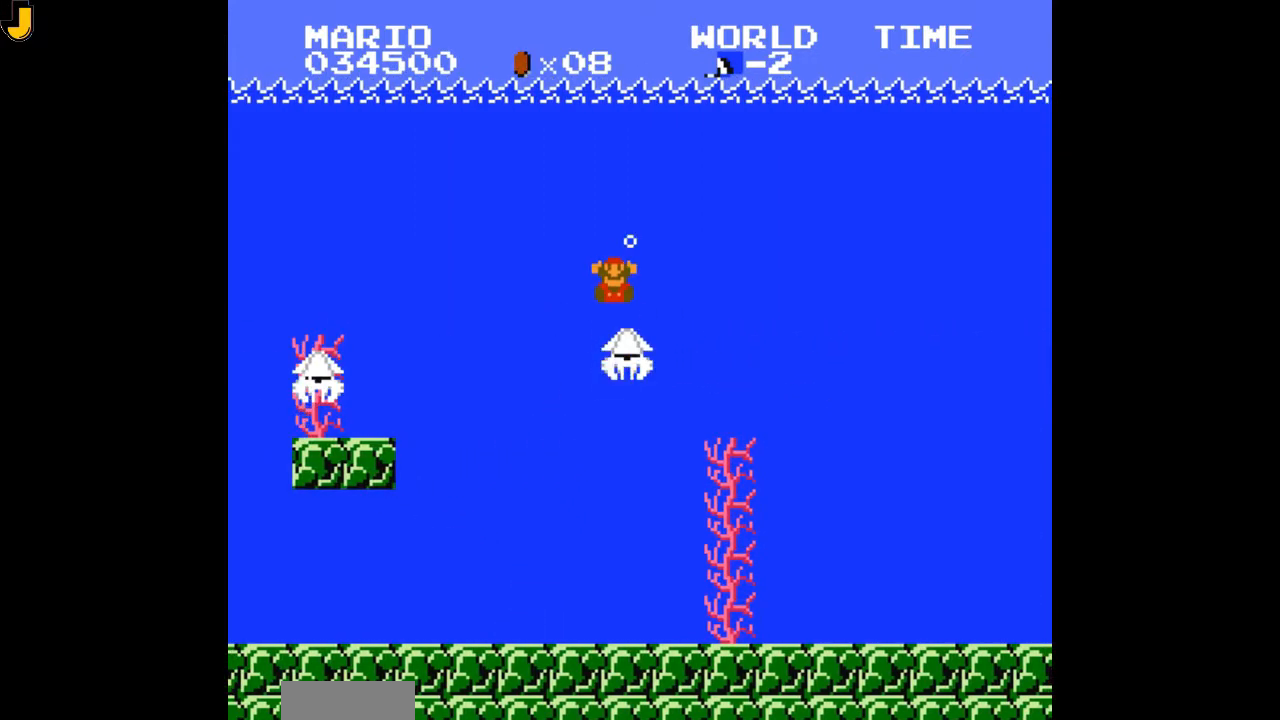
{"buttons": [], "events": []}
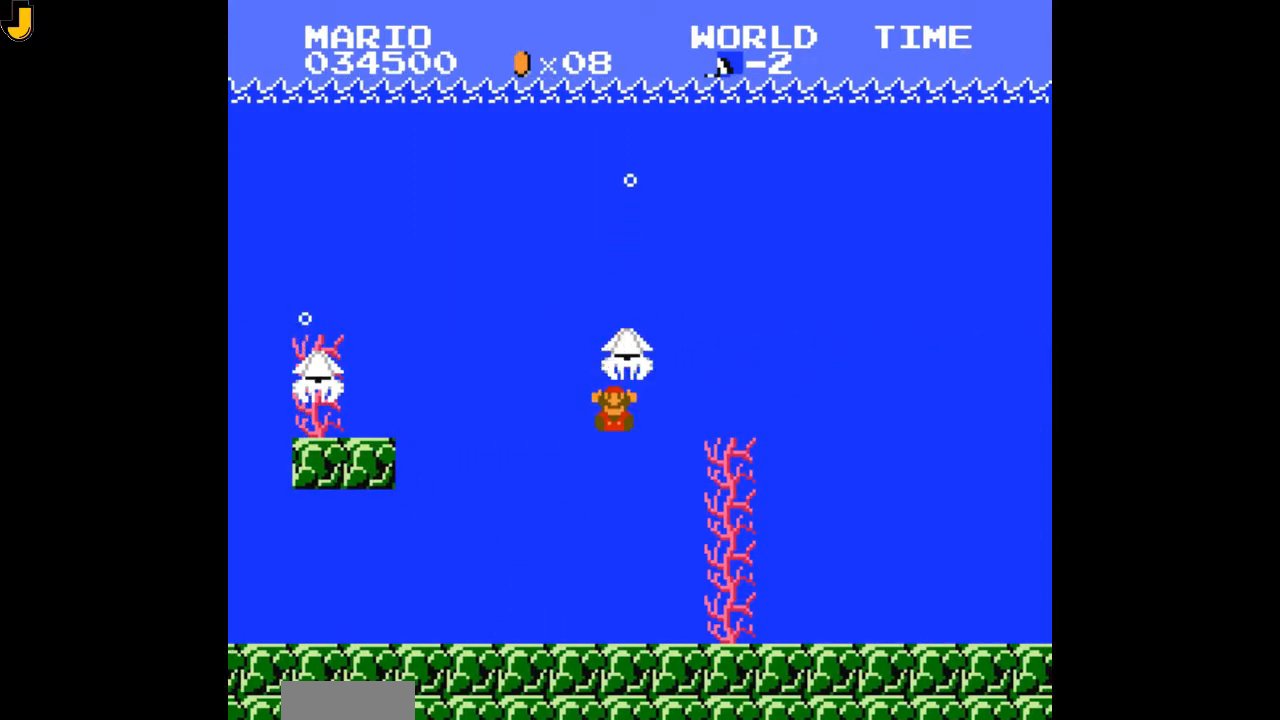
{"buttons": [], "events": []}
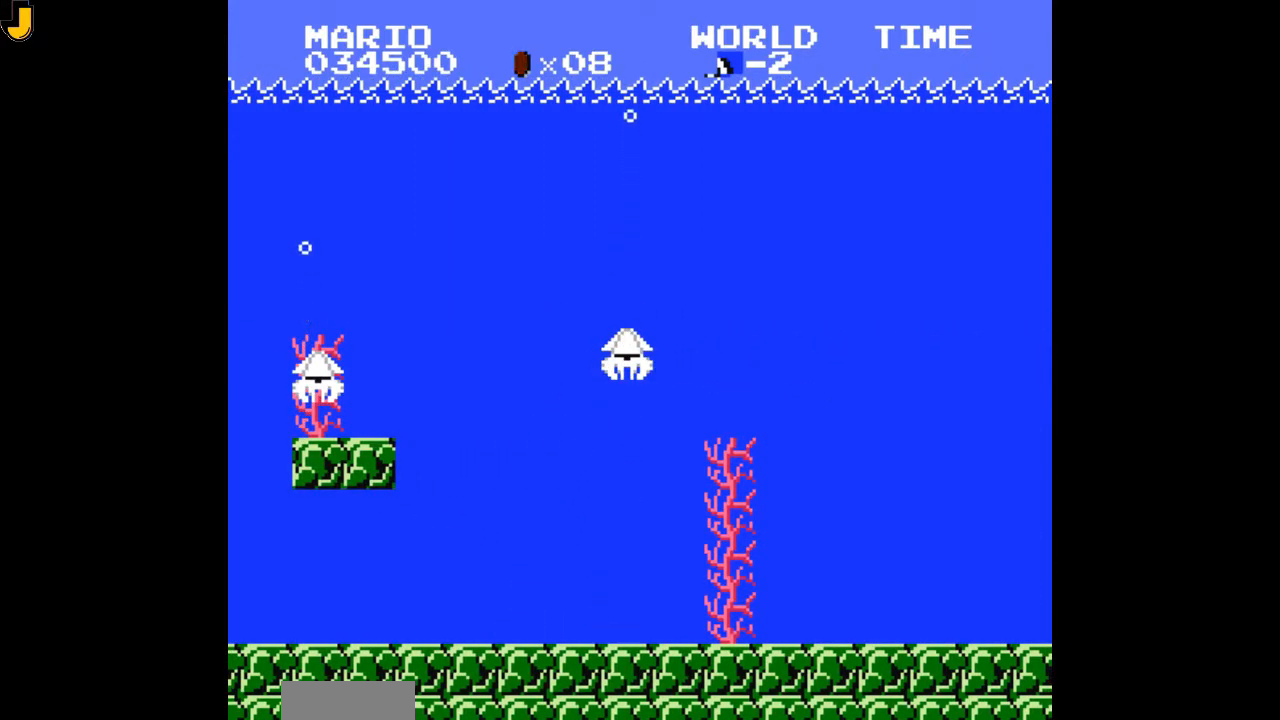
{"buttons": [], "events": []}
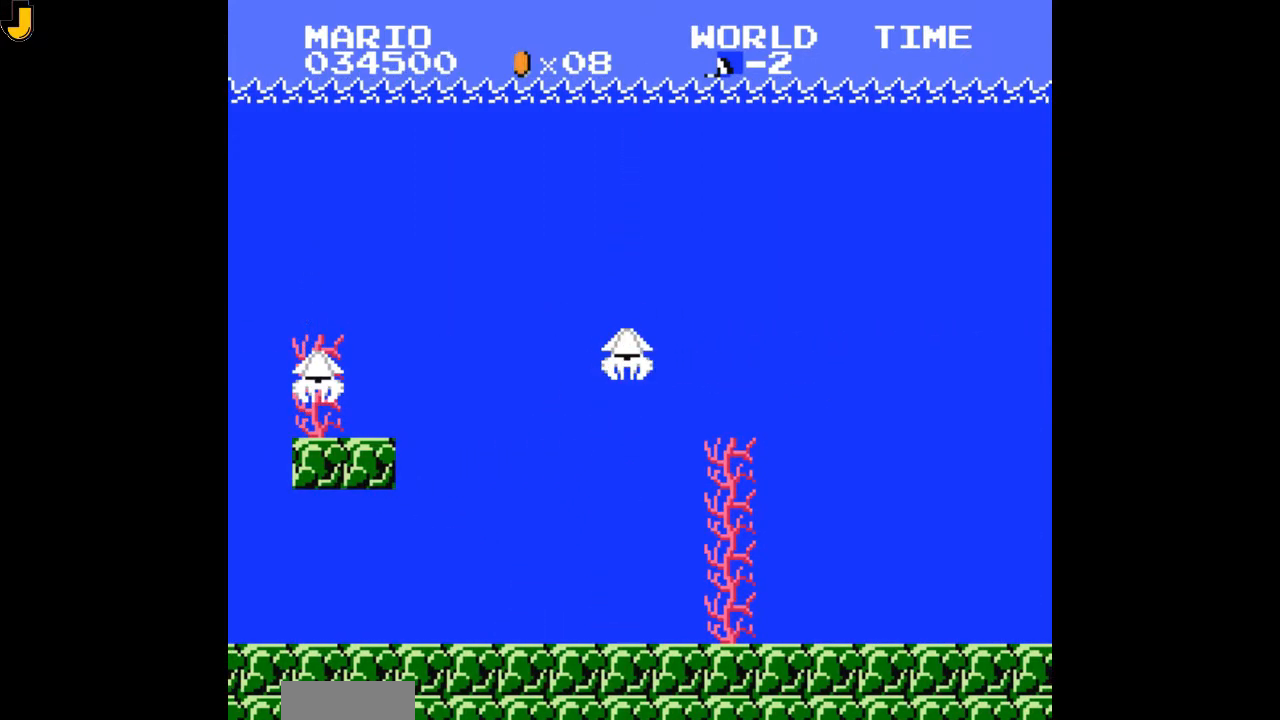
{"buttons": [], "events": []}